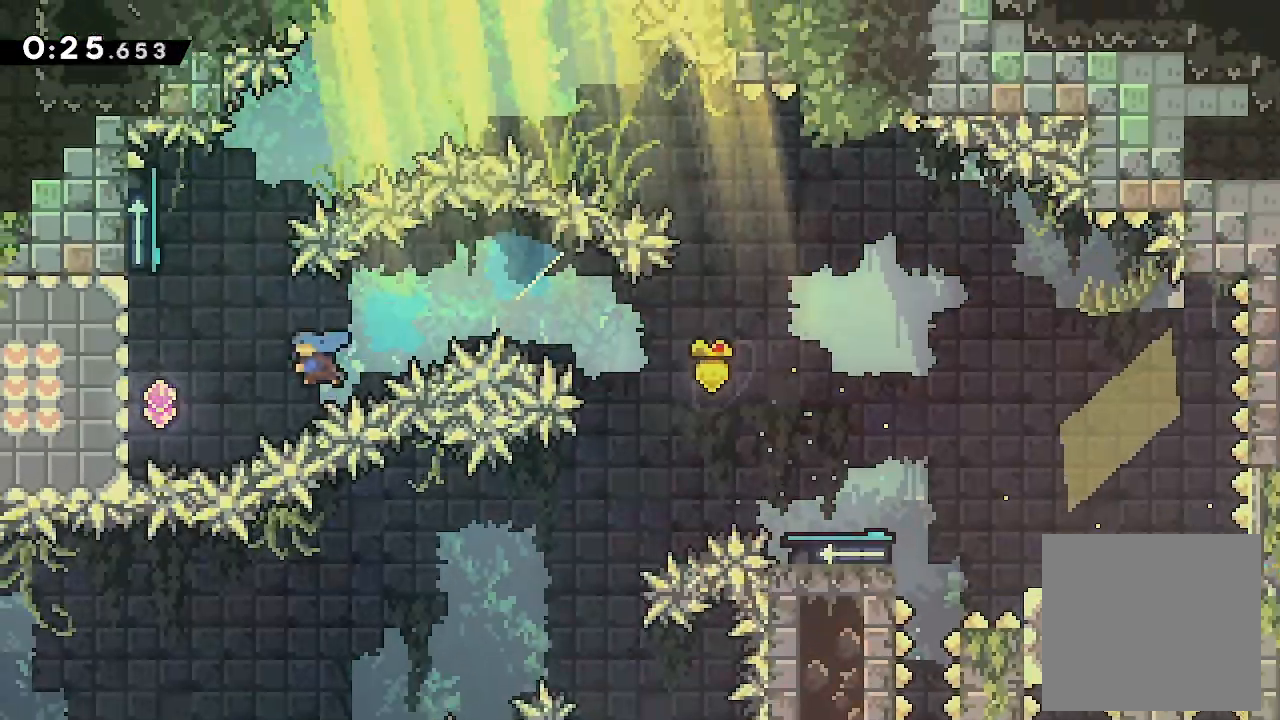
Gameplay with a controller (Xbox layout); each line is a JSON object with the inputs held at the frame after it. "events" lists button and stick changes between this image and that frame as [ms after this image, input, new state], when the widget could be followed in between. Not read: left_stick right_stick.
{"buttons": ["L2", "DPAD_LEFT"], "events": [[33, "X", "up"], [233, "A", "down"], [333, "A", "up"], [433, "A", "down"], [500, "A", "up"]]}
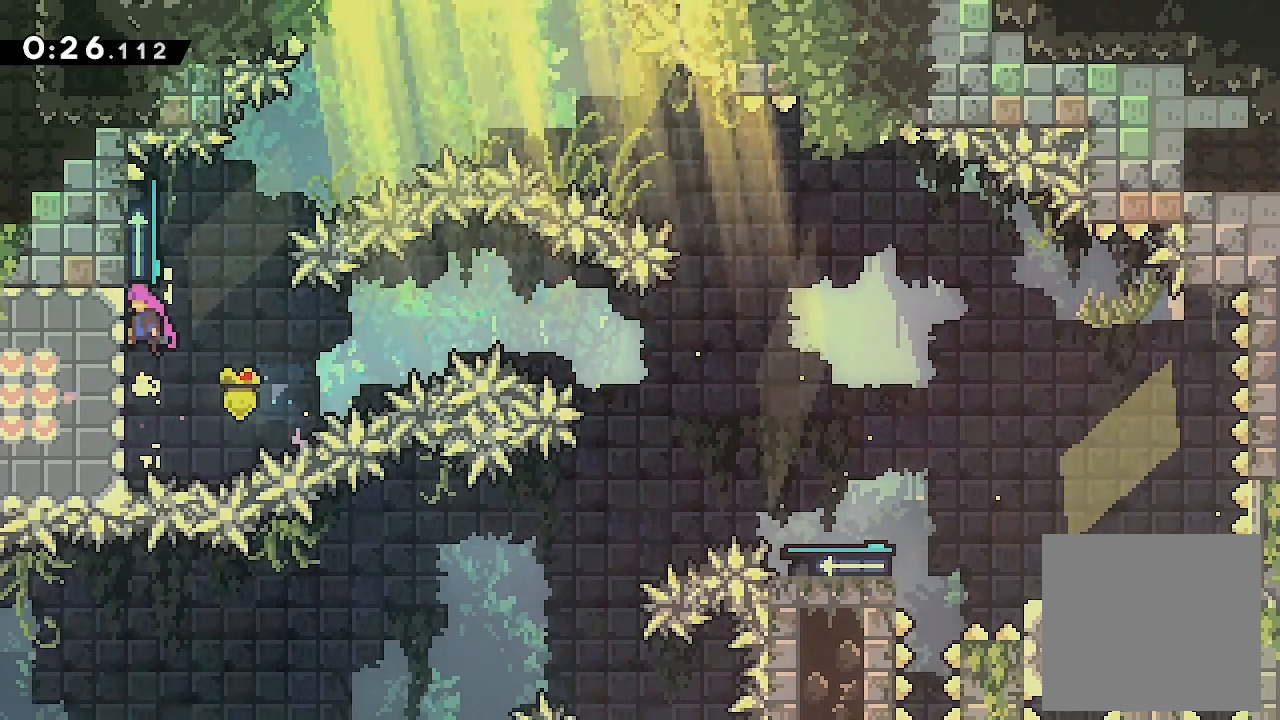
{"buttons": ["A"], "events": [[67, "A", "down"], [267, "DPAD_LEFT", "up"], [267, "L2", "up"]]}
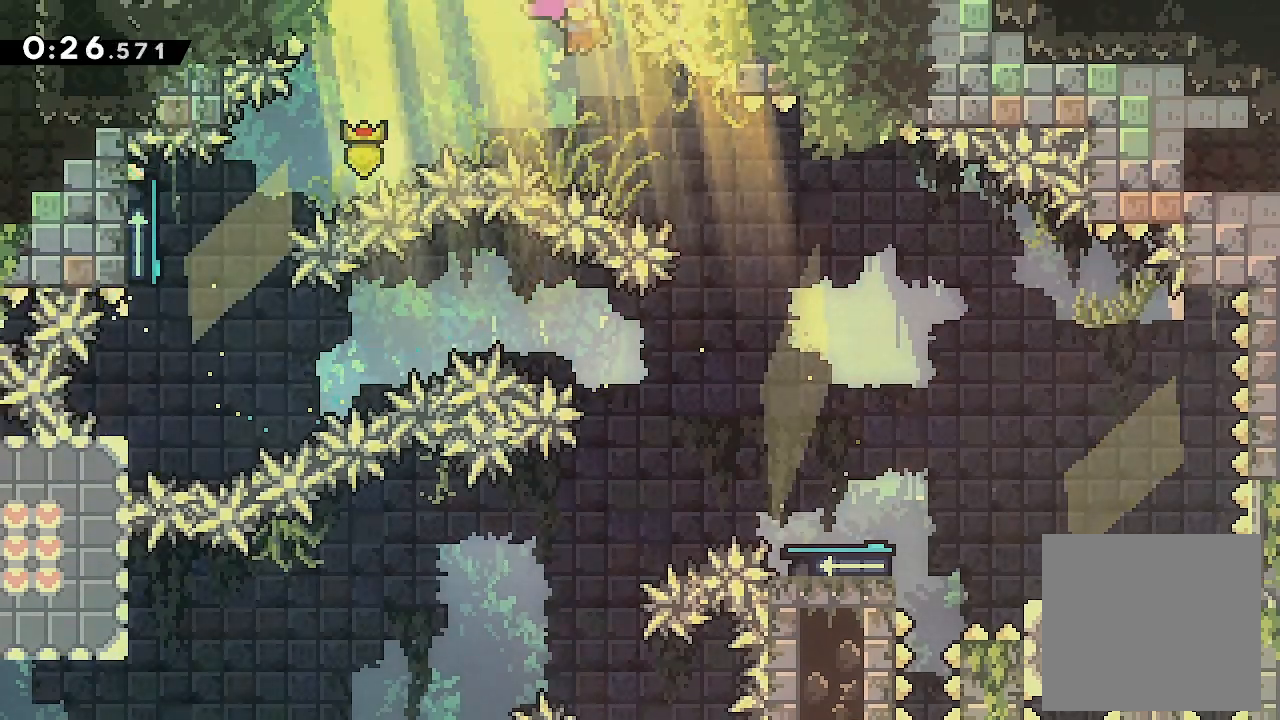
{"buttons": ["DPAD_RIGHT"], "events": [[133, "A", "up"], [200, "DPAD_RIGHT", "down"]]}
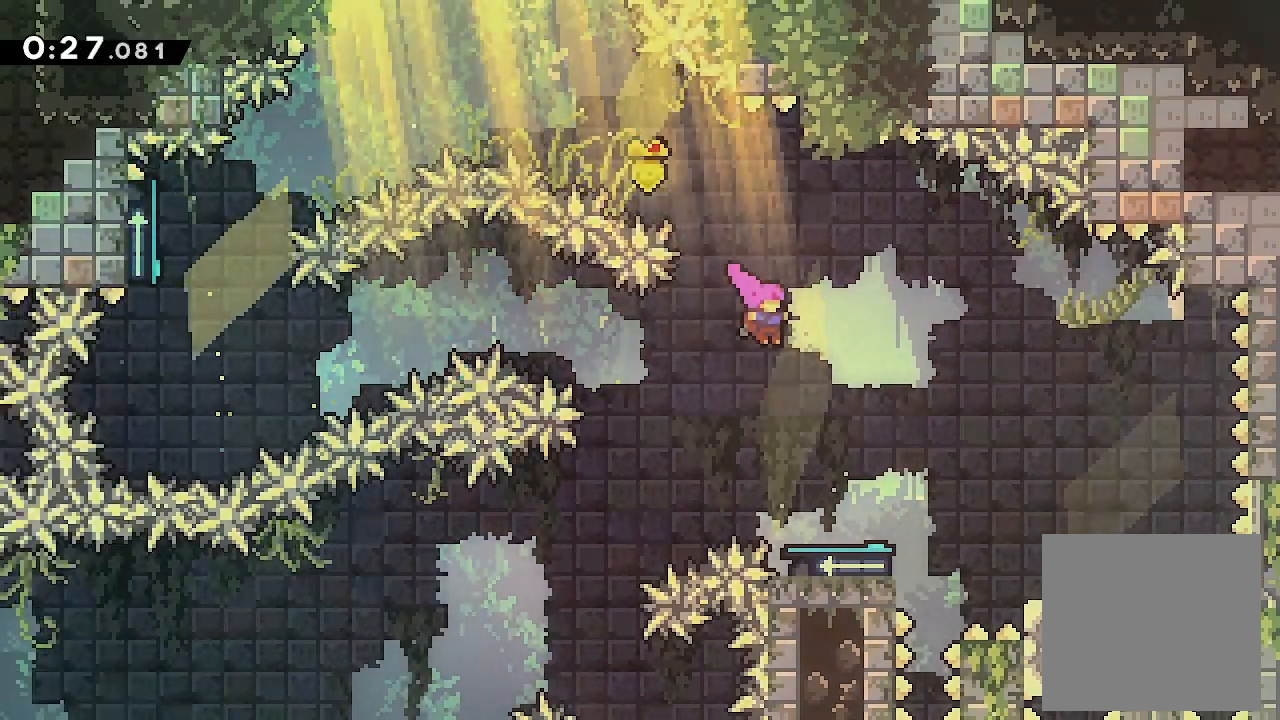
{"buttons": ["DPAD_RIGHT"], "events": [[200, "X", "down"], [333, "X", "up"]]}
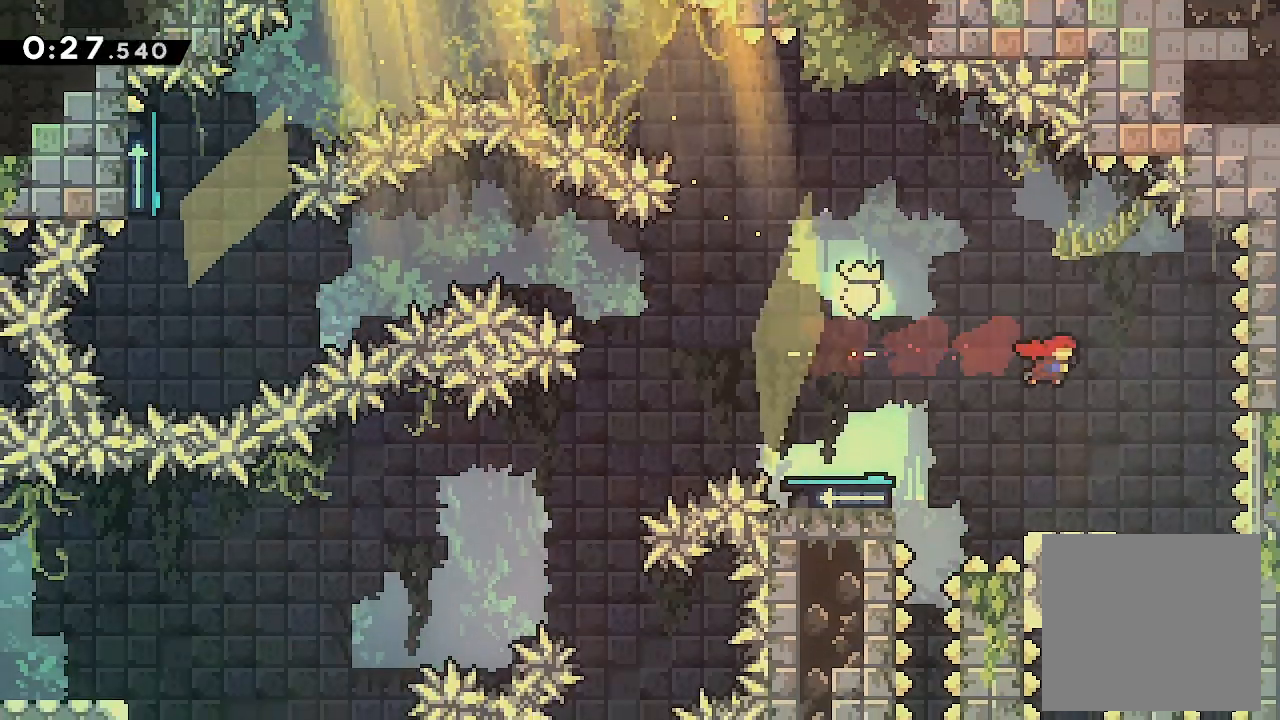
{"buttons": ["A", "DPAD_DOWN", "DPAD_LEFT"], "events": [[133, "DPAD_RIGHT", "up"], [167, "DPAD_DOWN", "down"], [167, "DPAD_LEFT", "down"], [233, "X", "down"], [300, "X", "up"], [367, "A", "down"]]}
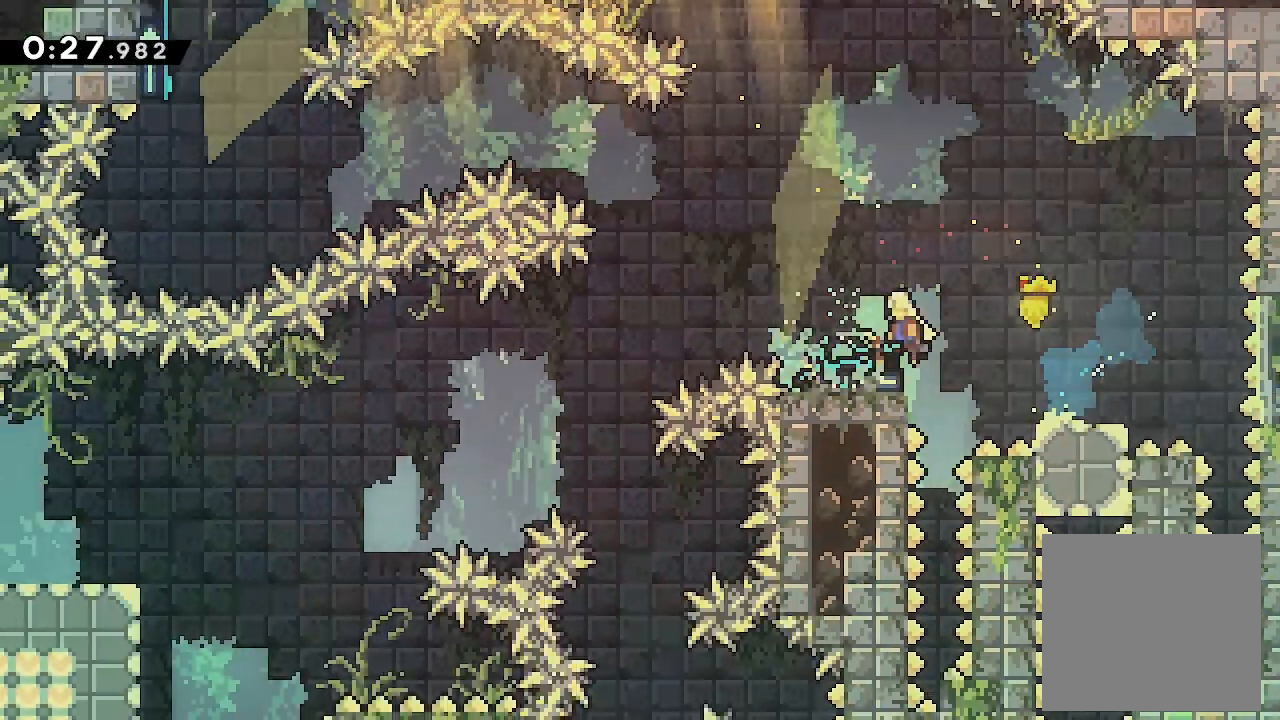
{"buttons": ["L2", "DPAD_DOWN", "DPAD_LEFT"], "events": [[133, "A", "up"], [133, "L2", "down"], [133, "X", "down"], [333, "X", "up"]]}
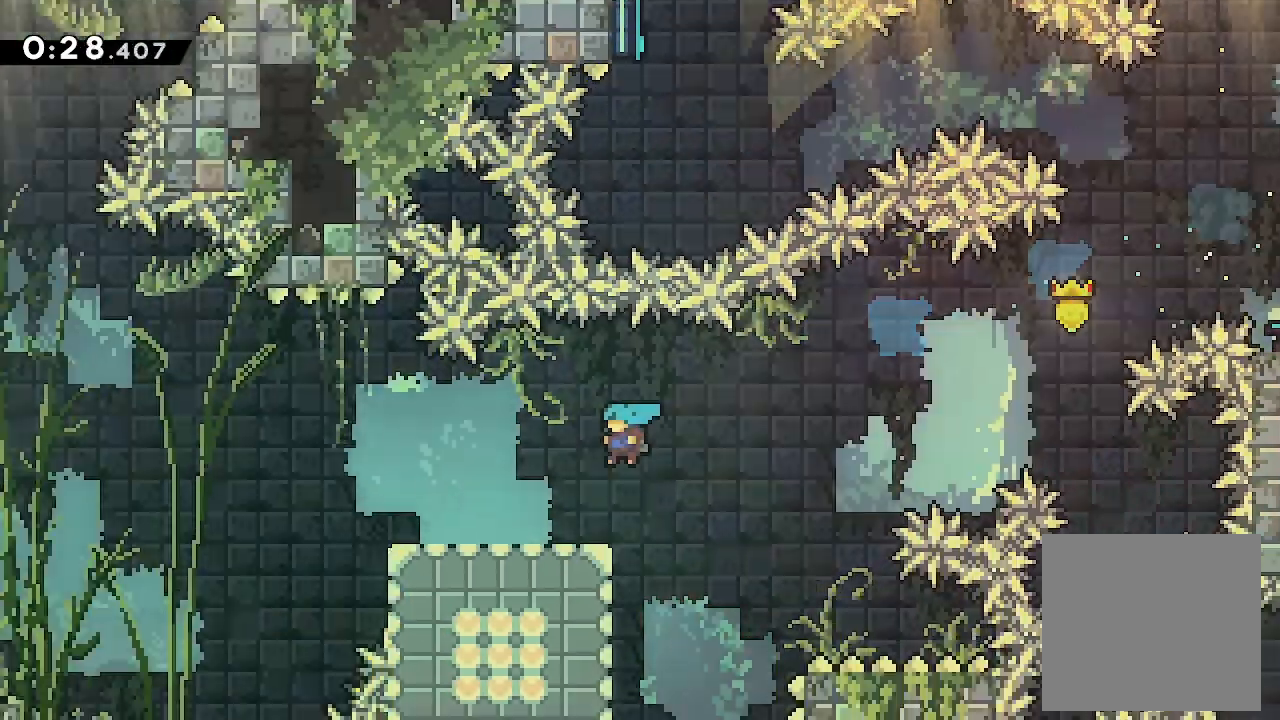
{"buttons": ["A", "L2", "DPAD_LEFT"], "events": [[167, "A", "down"], [233, "DPAD_DOWN", "up"]]}
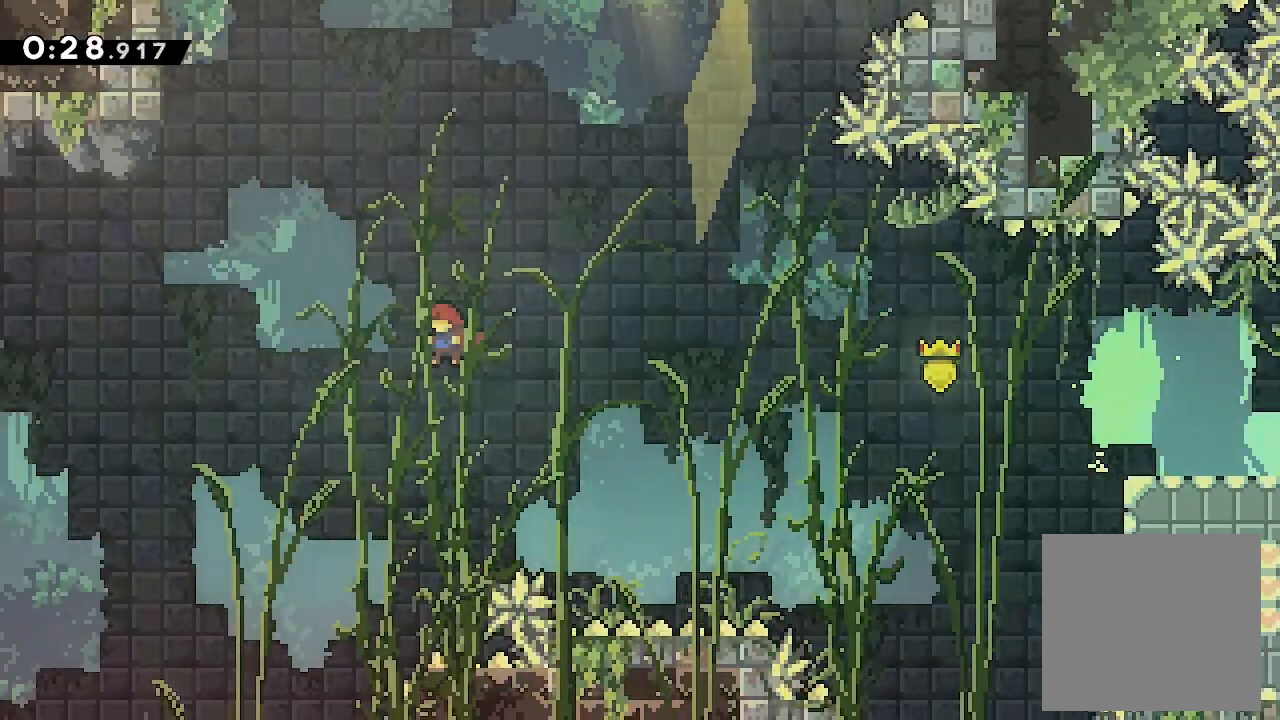
{"buttons": ["L2", "DPAD_LEFT"], "events": [[300, "A", "up"], [333, "A", "down"], [433, "A", "up"]]}
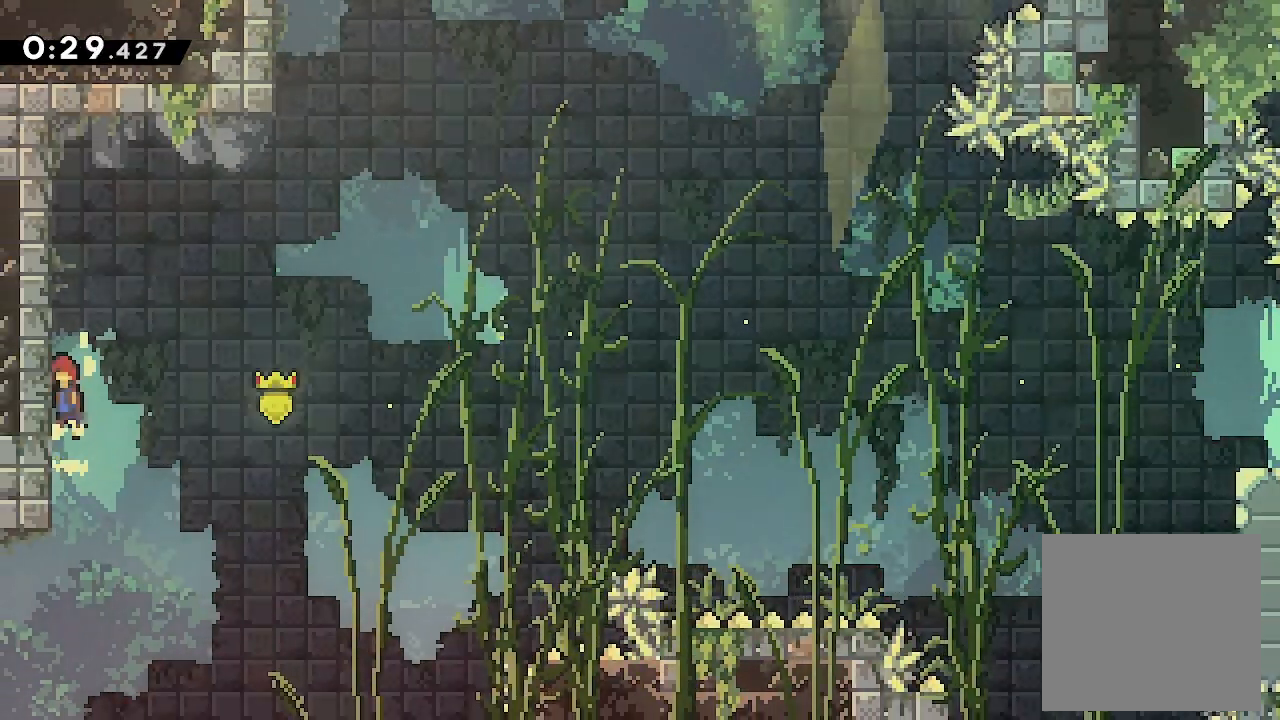
{"buttons": ["A", "DPAD_RIGHT"], "events": [[33, "A", "down"], [100, "A", "up"], [167, "A", "down"], [333, "A", "up"], [400, "DPAD_LEFT", "up"], [400, "DPAD_RIGHT", "down"], [400, "L2", "up"], [433, "A", "down"]]}
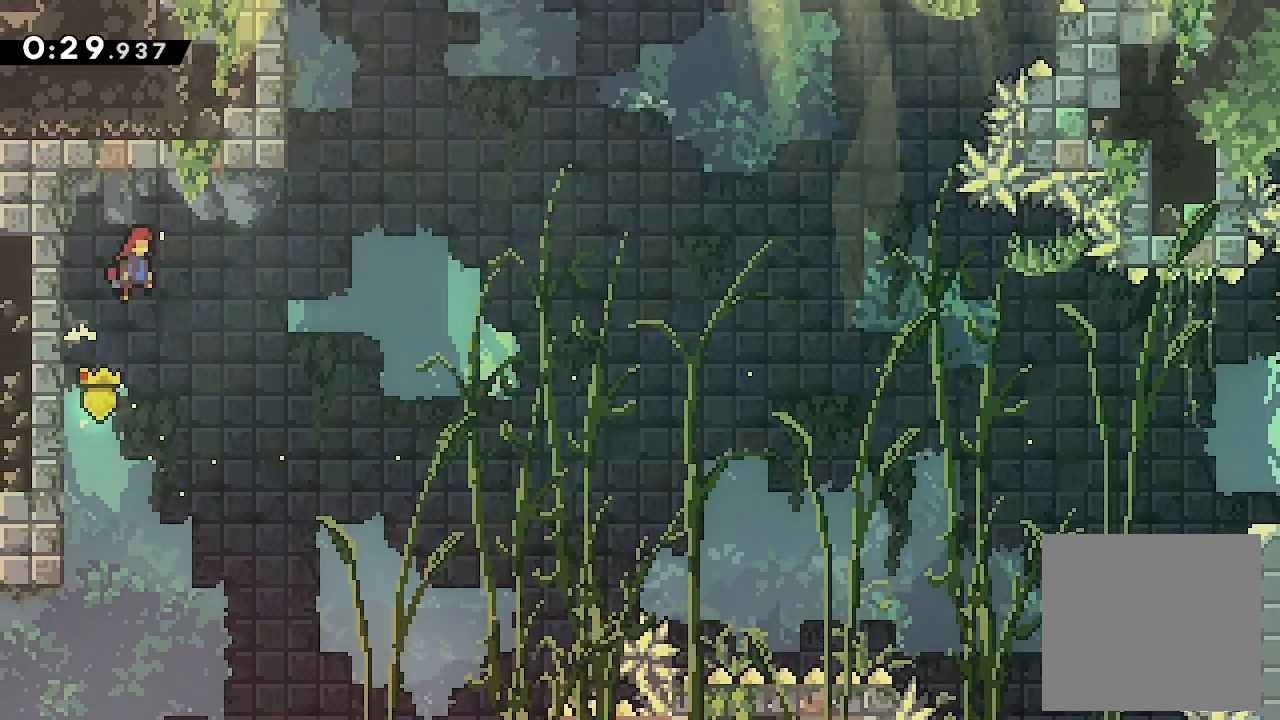
{"buttons": ["A"], "events": [[500, "DPAD_RIGHT", "up"]]}
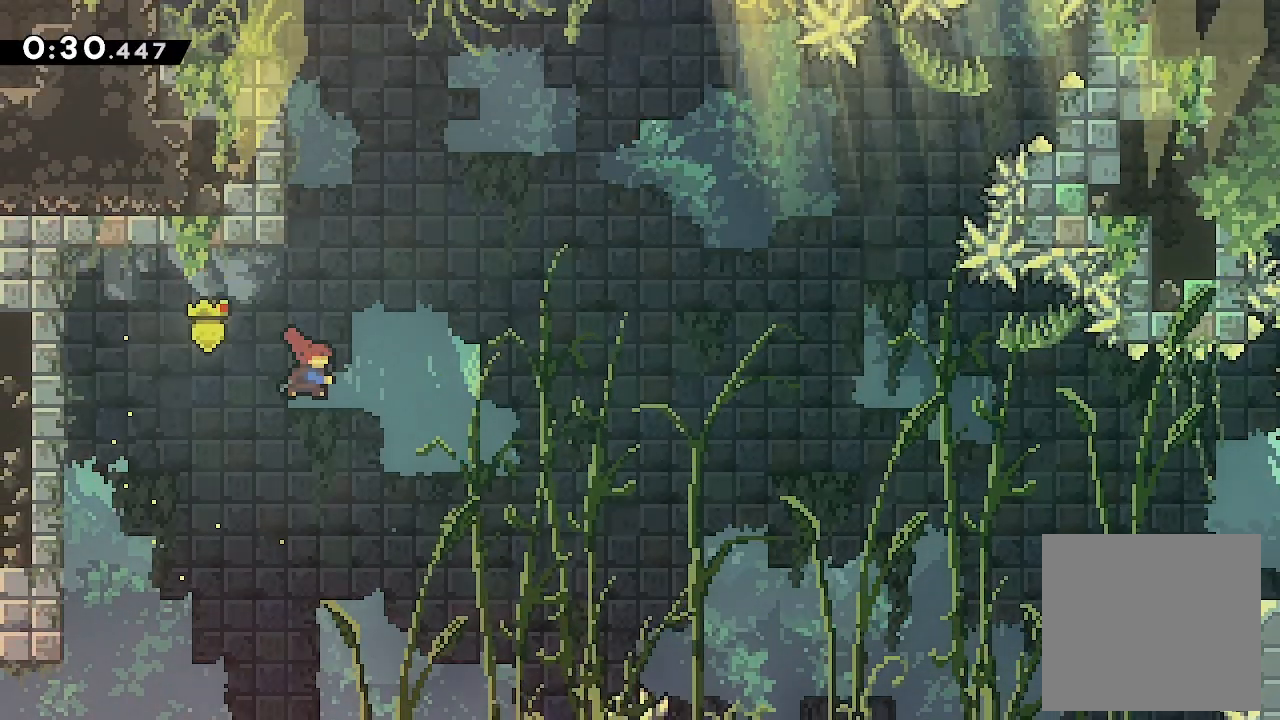
{"buttons": ["A", "L2", "DPAD_LEFT"], "events": [[33, "A", "up"], [33, "DPAD_UP", "down"], [33, "X", "down"], [200, "DPAD_UP", "up"], [200, "X", "up"], [267, "A", "down"], [400, "DPAD_LEFT", "down"], [467, "L2", "down"]]}
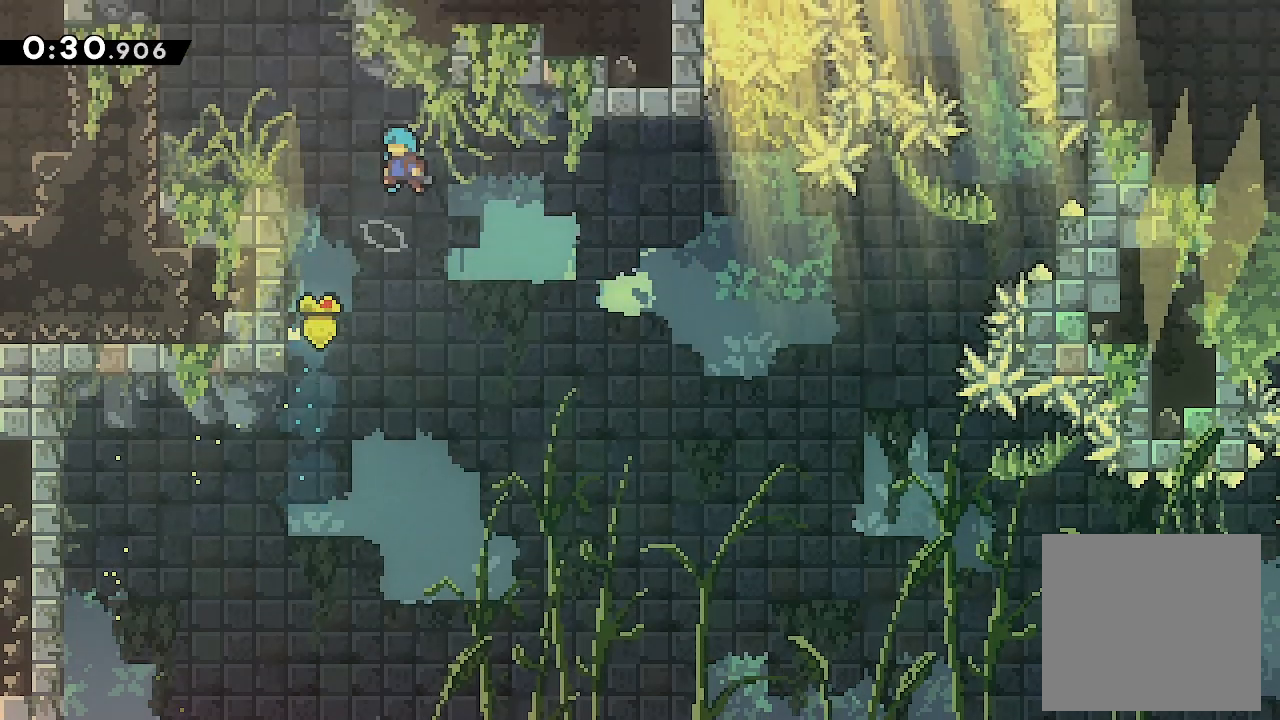
{"buttons": ["L2", "DPAD_LEFT"], "events": [[367, "A", "up"], [433, "A", "down"], [500, "A", "up"]]}
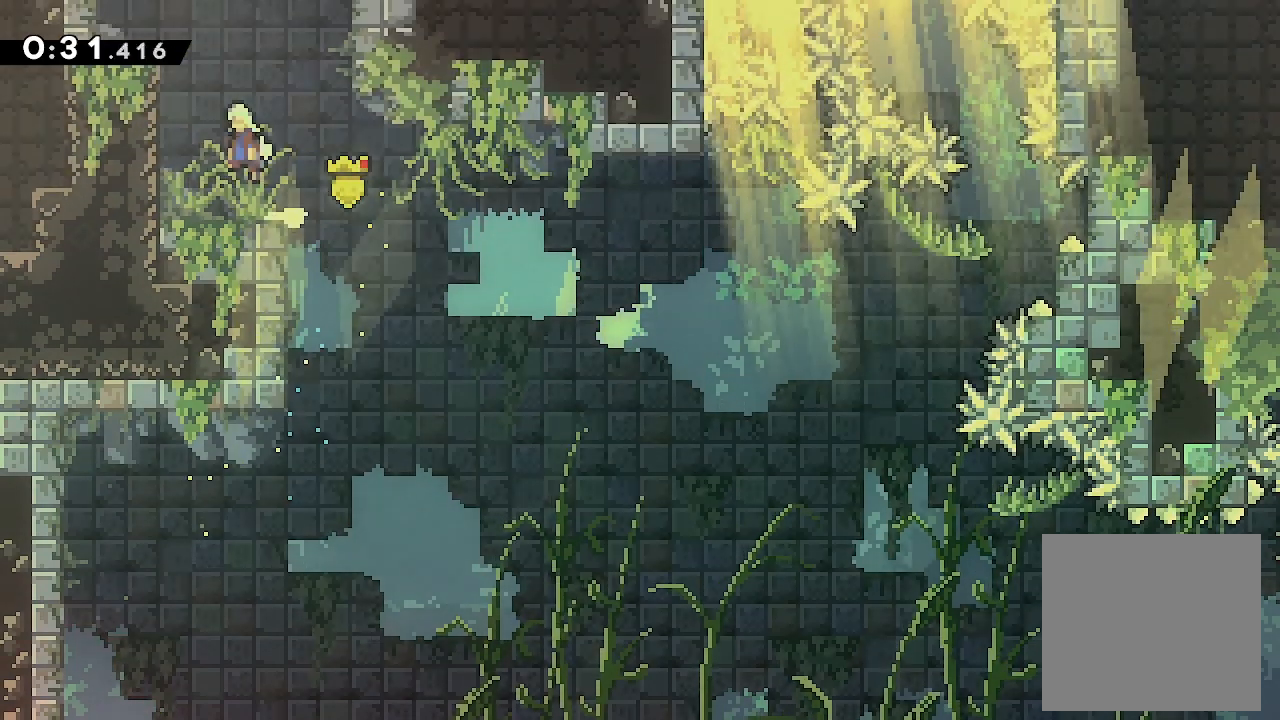
{"buttons": ["A"], "events": [[167, "L2", "up"], [233, "DPAD_LEFT", "up"], [233, "DPAD_UP", "down"], [233, "X", "down"], [300, "X", "up"], [367, "A", "down"], [367, "DPAD_UP", "up"]]}
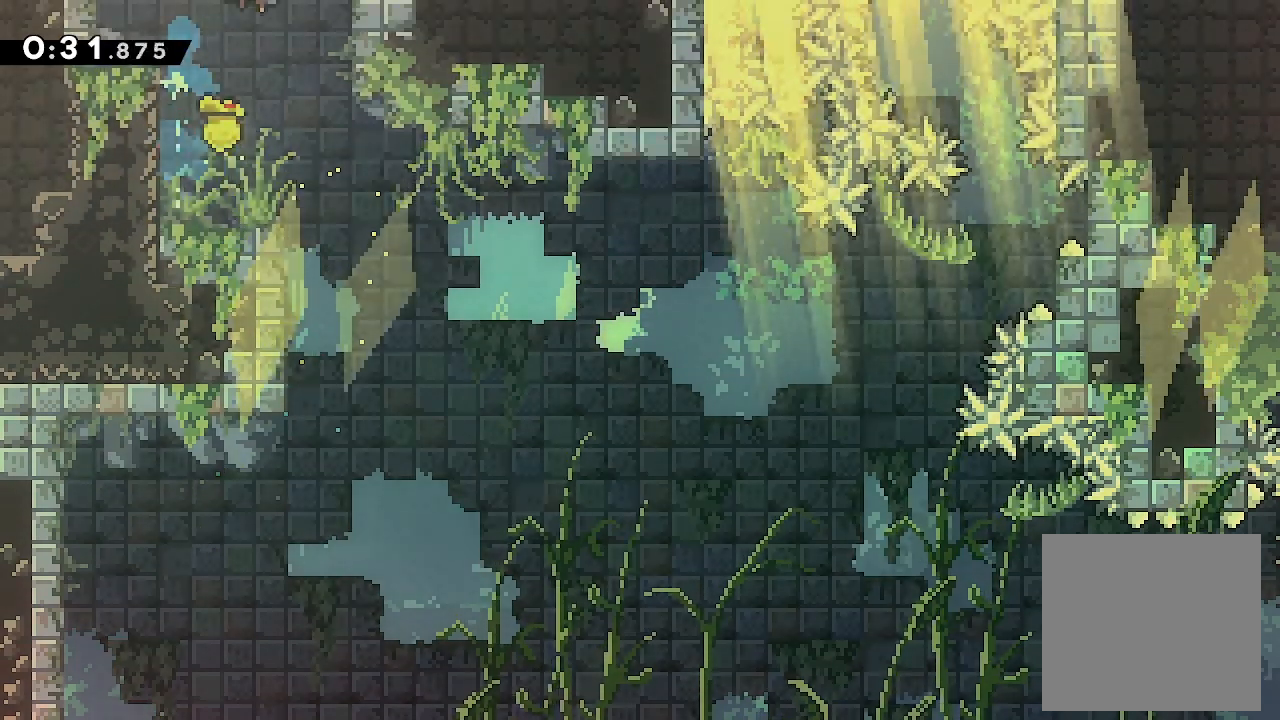
{"buttons": ["A", "DPAD_UP"], "events": [[467, "DPAD_UP", "down"]]}
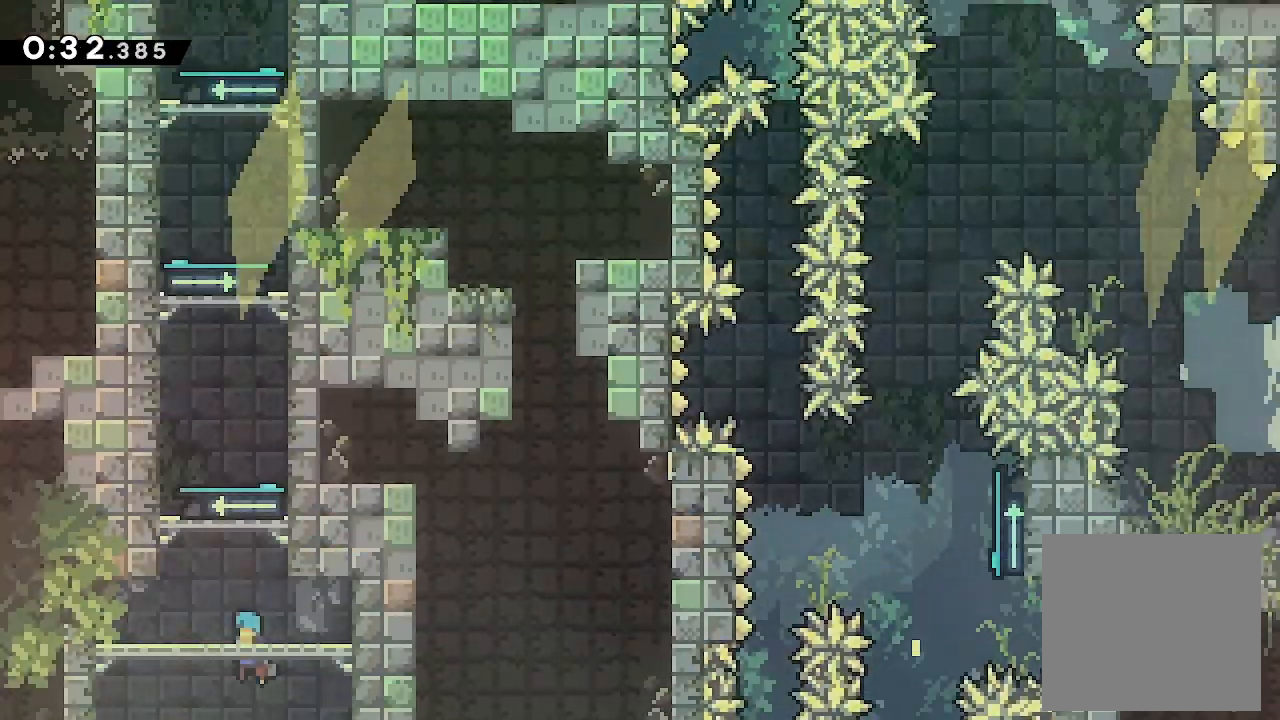
{"buttons": ["X", "DPAD_UP"], "events": [[400, "A", "up"], [400, "X", "down"]]}
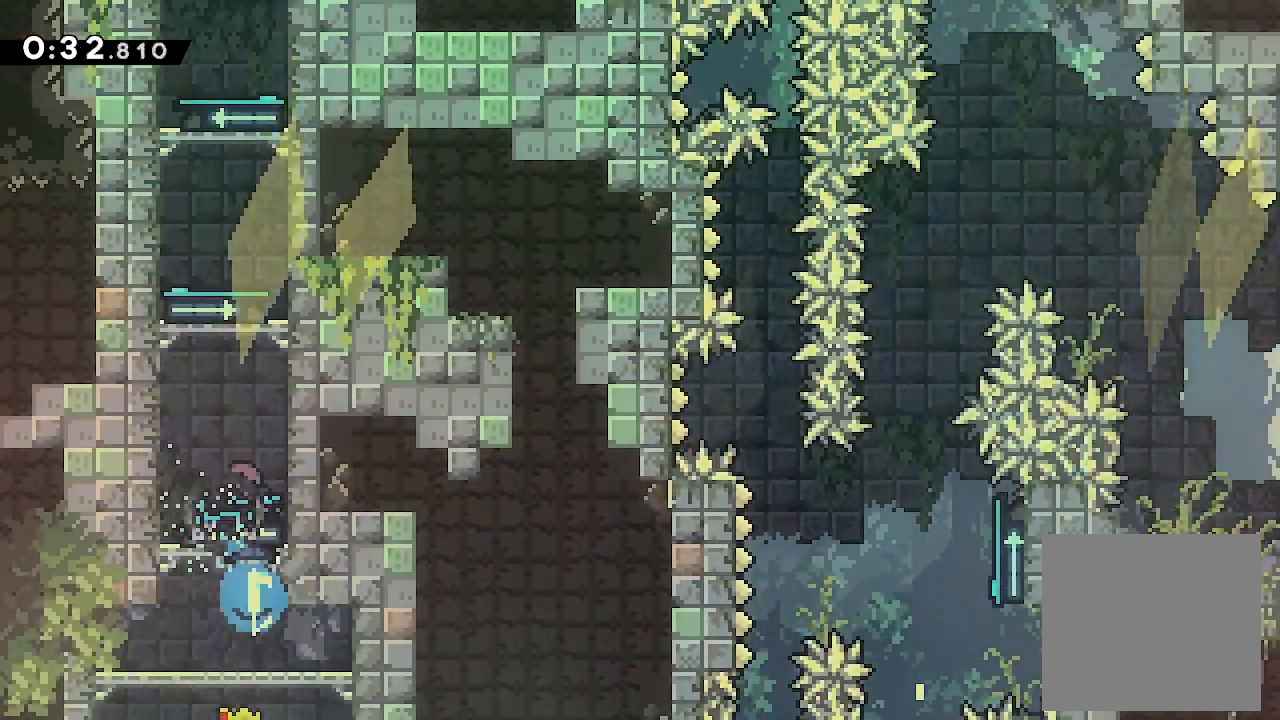
{"buttons": [], "events": [[33, "X", "up"], [100, "DPAD_UP", "up"]]}
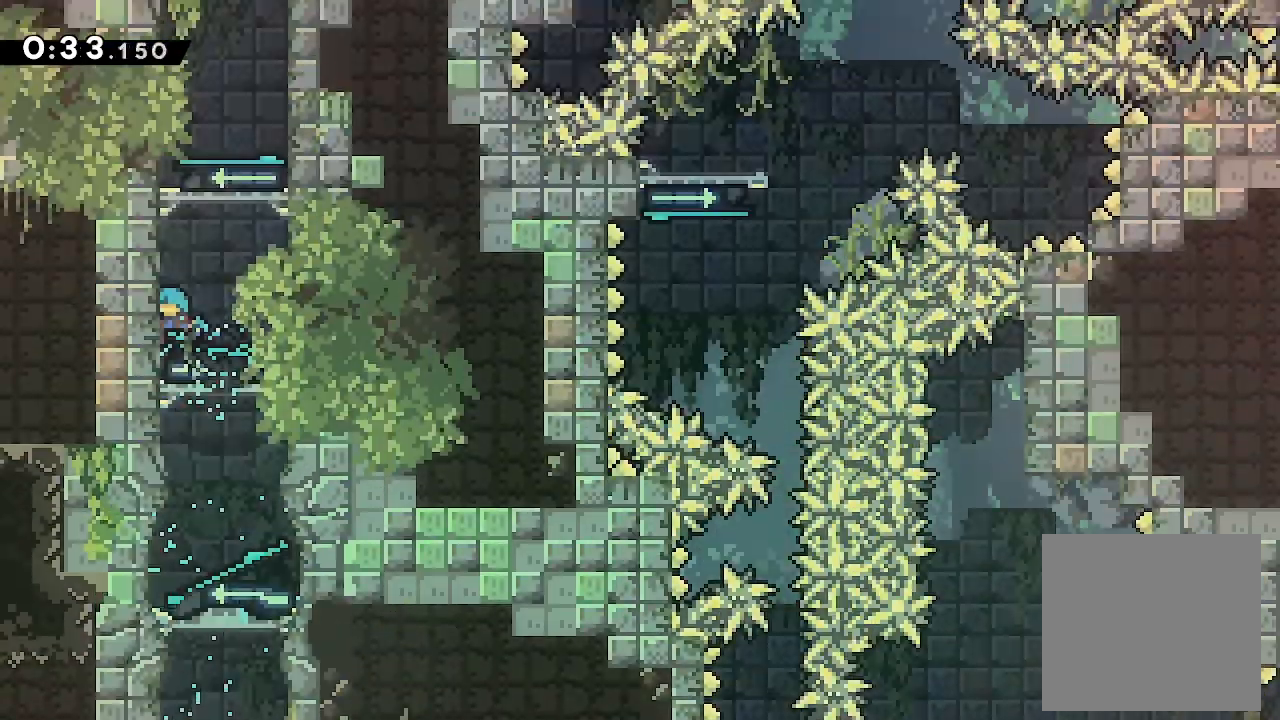
{"buttons": [], "events": []}
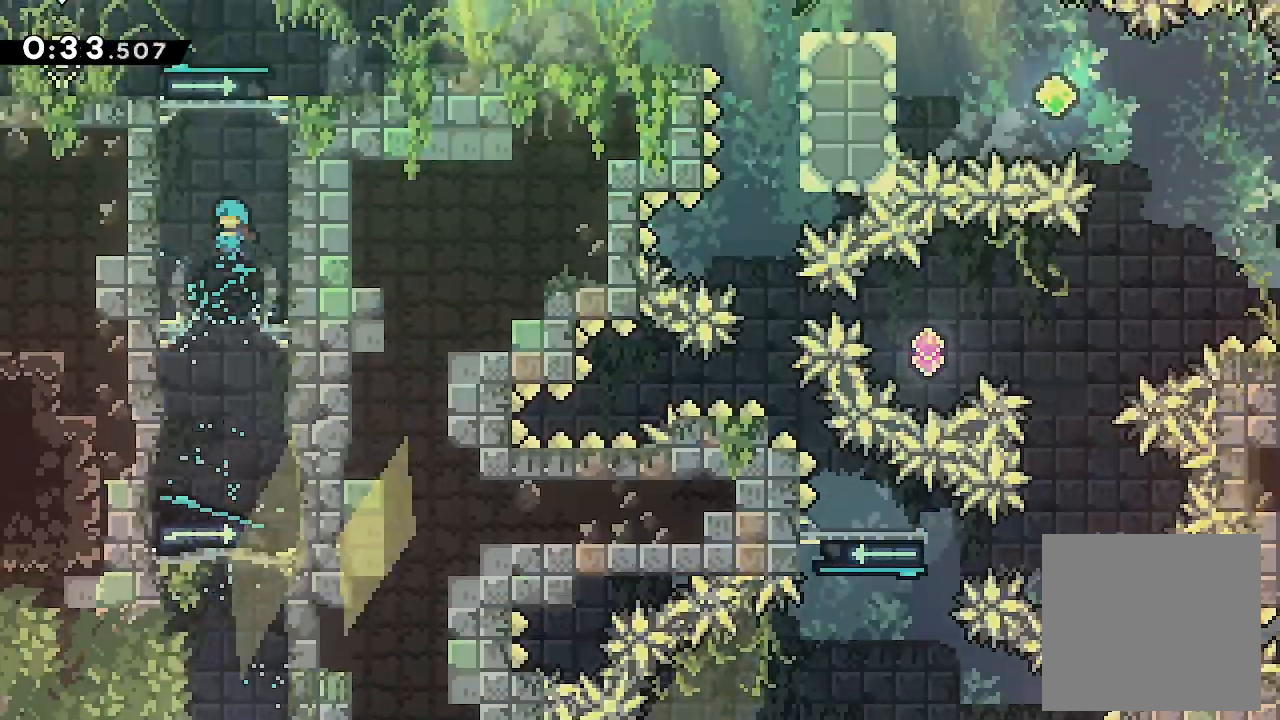
{"buttons": ["A", "DPAD_RIGHT"], "events": [[367, "DPAD_RIGHT", "down"], [433, "A", "down"]]}
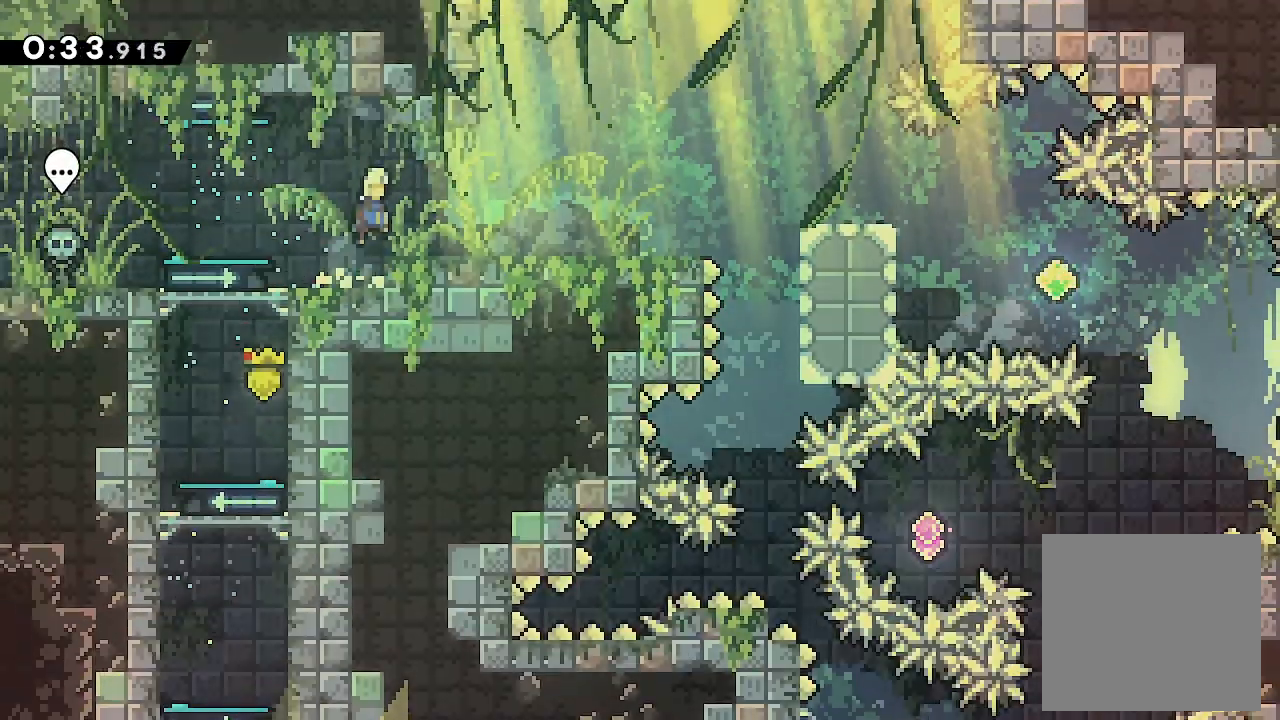
{"buttons": ["DPAD_RIGHT"], "events": [[33, "A", "up"]]}
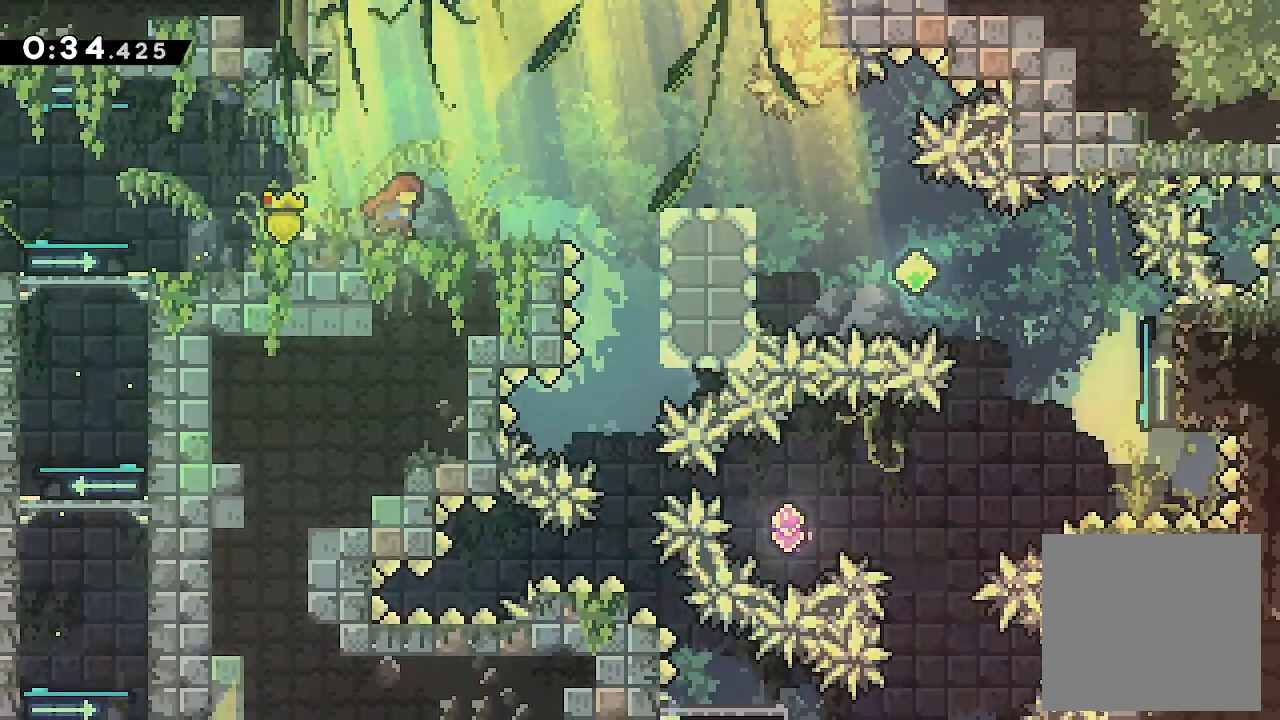
{"buttons": ["DPAD_DOWN", "DPAD_RIGHT"], "events": [[300, "A", "down"], [500, "A", "up"], [500, "DPAD_DOWN", "down"]]}
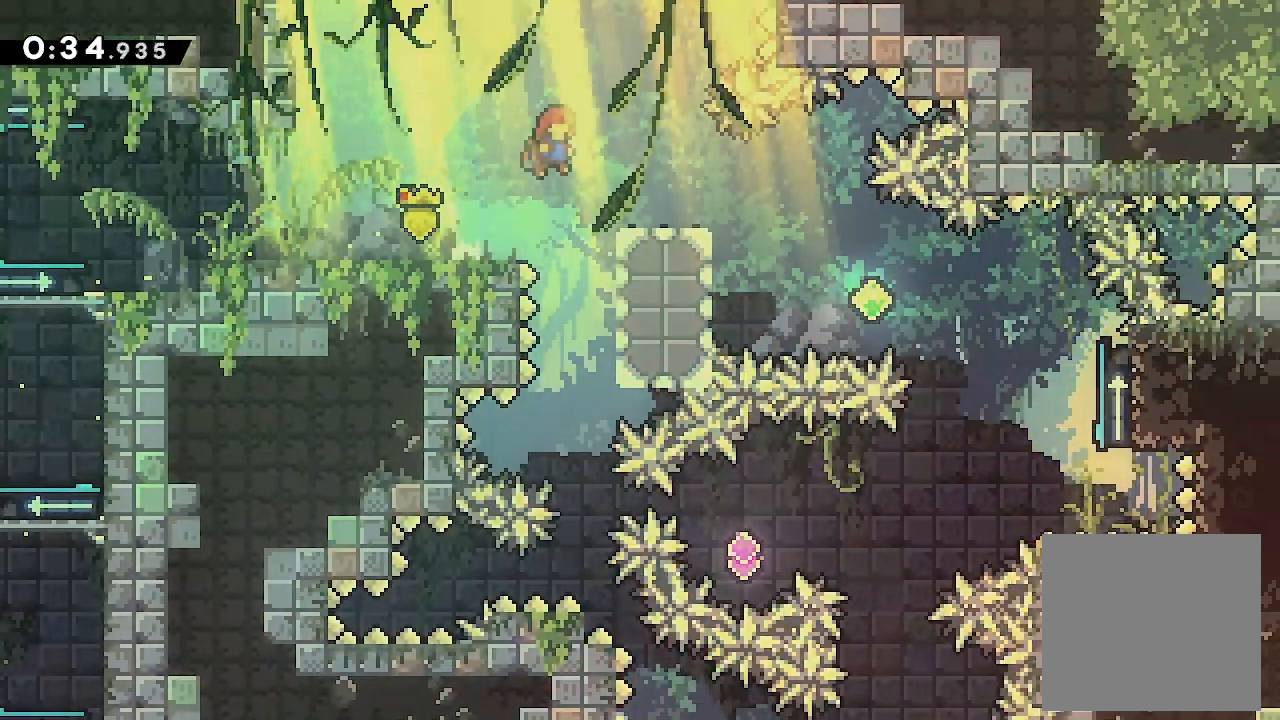
{"buttons": ["DPAD_DOWN", "DPAD_RIGHT"], "events": [[67, "X", "down"], [167, "X", "up"], [300, "X", "down"], [433, "X", "up"]]}
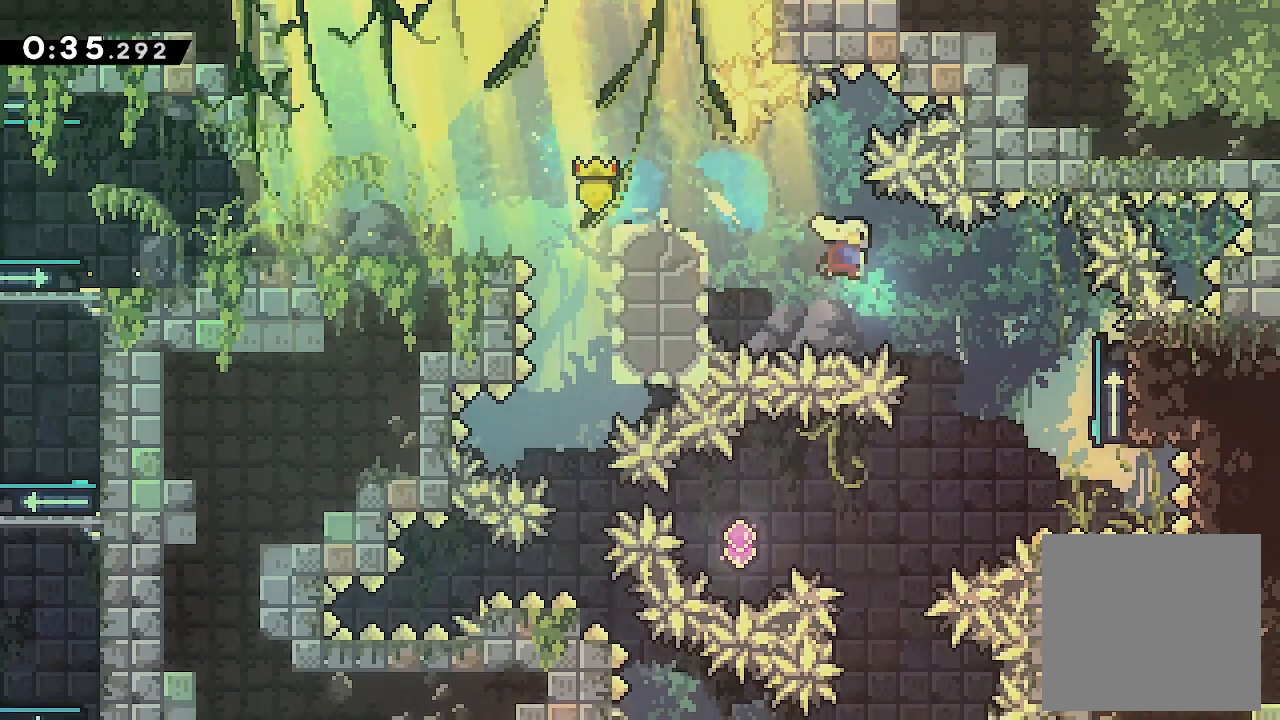
{"buttons": ["DPAD_DOWN", "DPAD_LEFT"], "events": [[200, "DPAD_RIGHT", "up"], [267, "DPAD_LEFT", "down"], [267, "X", "down"], [467, "X", "up"]]}
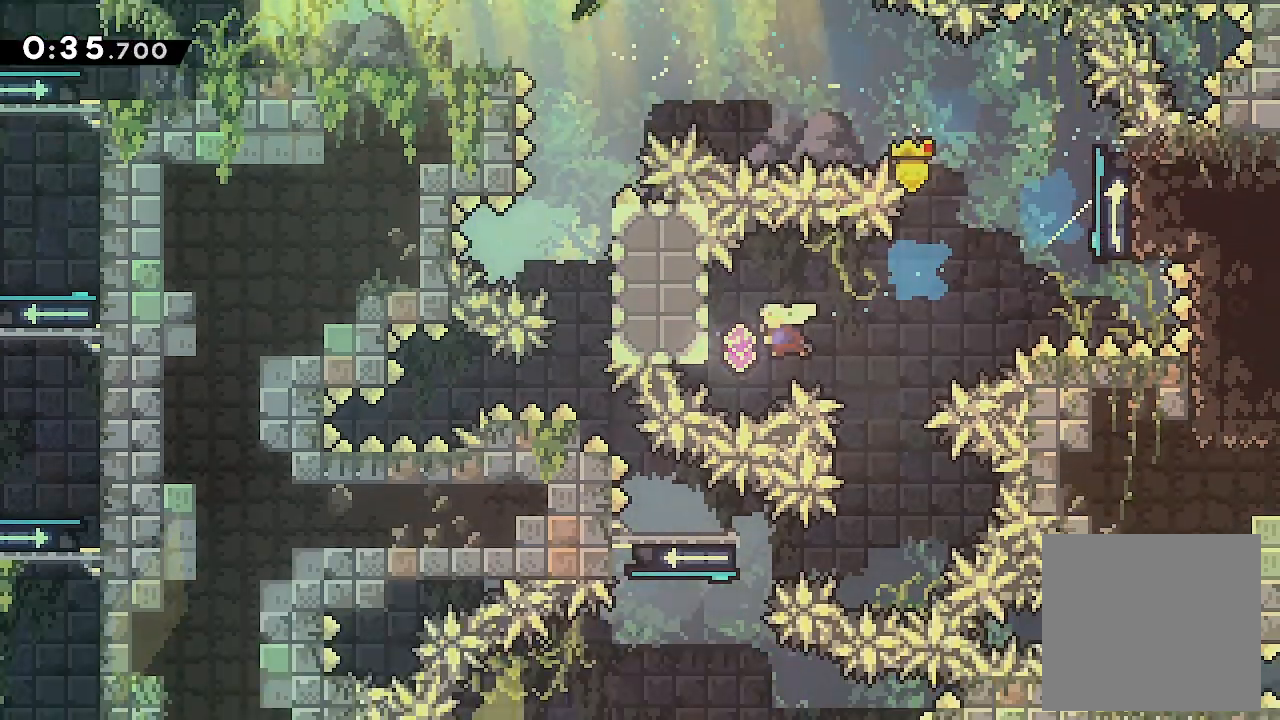
{"buttons": ["DPAD_DOWN"], "events": [[100, "DPAD_LEFT", "up"], [100, "DPAD_RIGHT", "down"], [167, "A", "down"], [233, "A", "up"], [500, "DPAD_RIGHT", "up"]]}
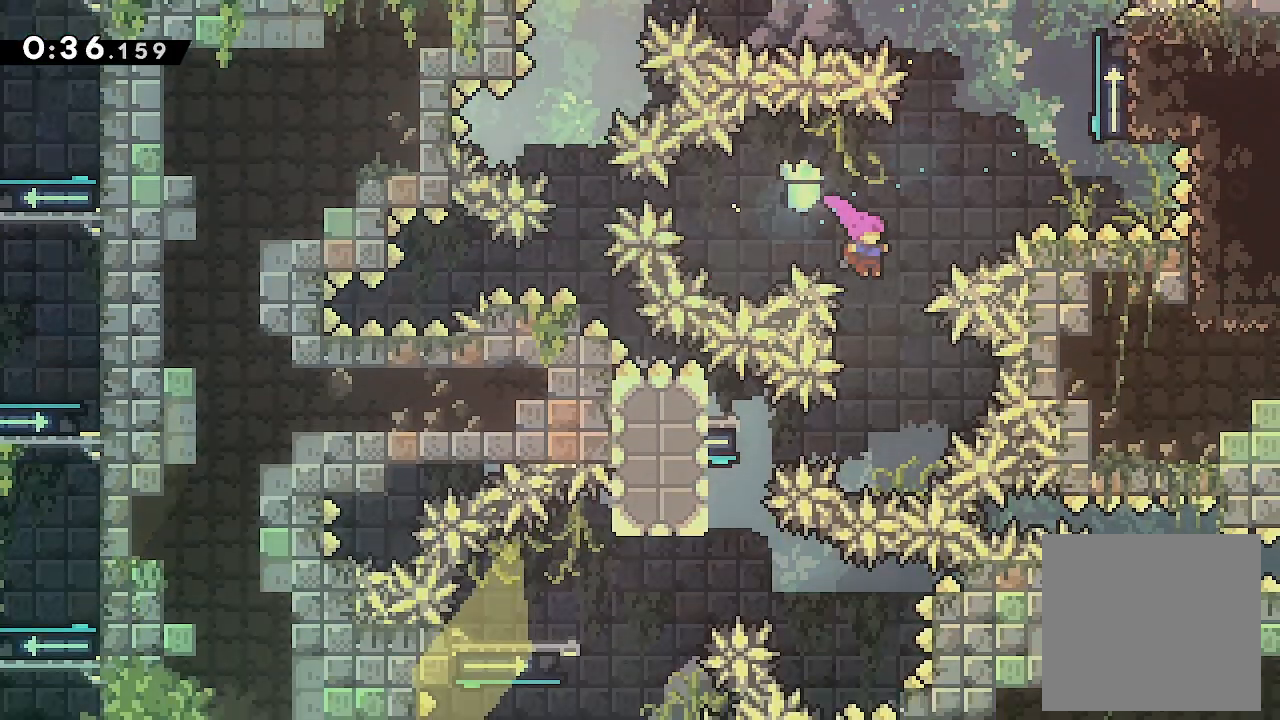
{"buttons": ["DPAD_DOWN"], "events": [[233, "DPAD_DOWN", "up"], [233, "DPAD_LEFT", "down"], [233, "Y", "down"], [433, "DPAD_DOWN", "down"], [433, "DPAD_LEFT", "up"], [433, "Y", "up"]]}
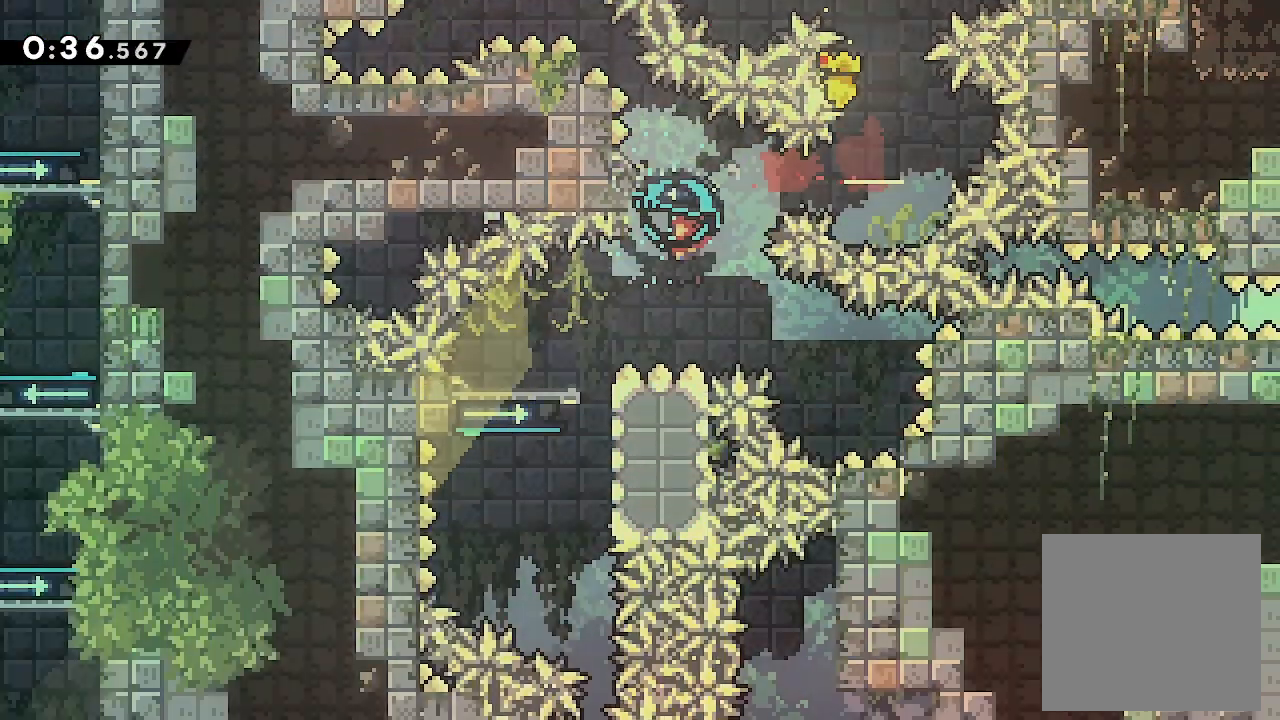
{"buttons": ["DPAD_DOWN"], "events": []}
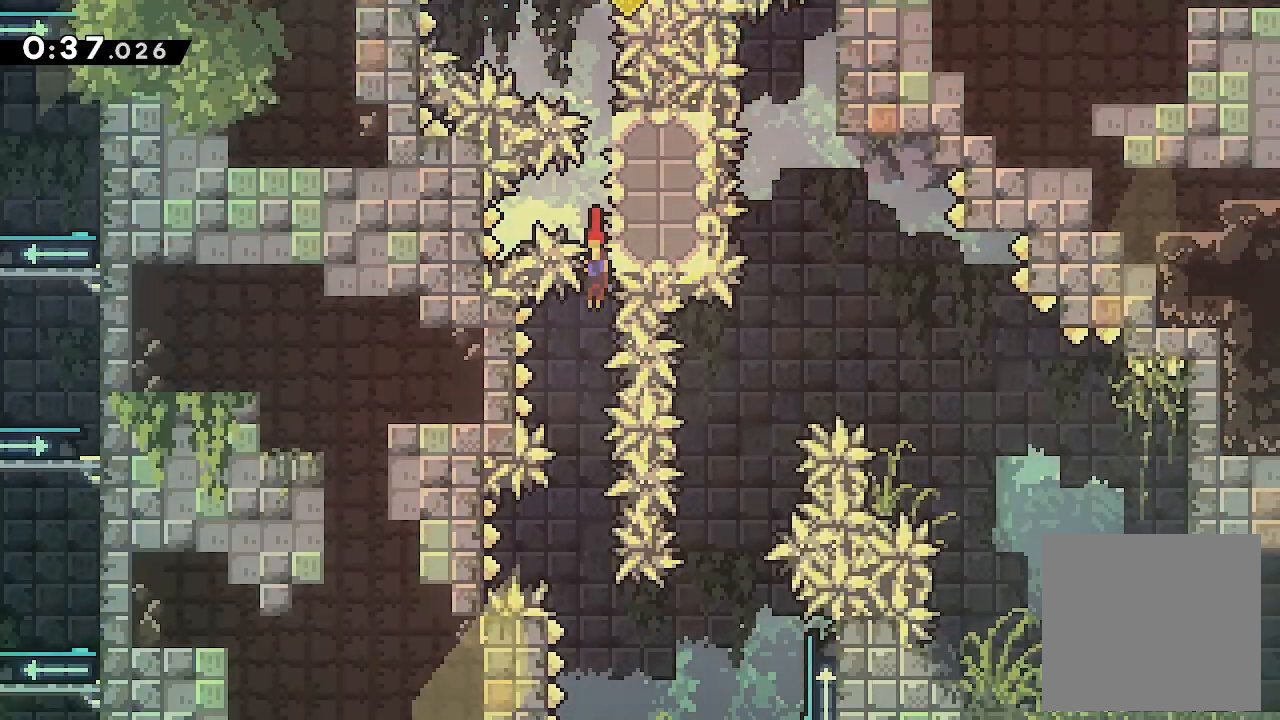
{"buttons": ["Y", "DPAD_RIGHT"], "events": [[367, "DPAD_DOWN", "up"], [400, "DPAD_RIGHT", "down"], [467, "Y", "down"]]}
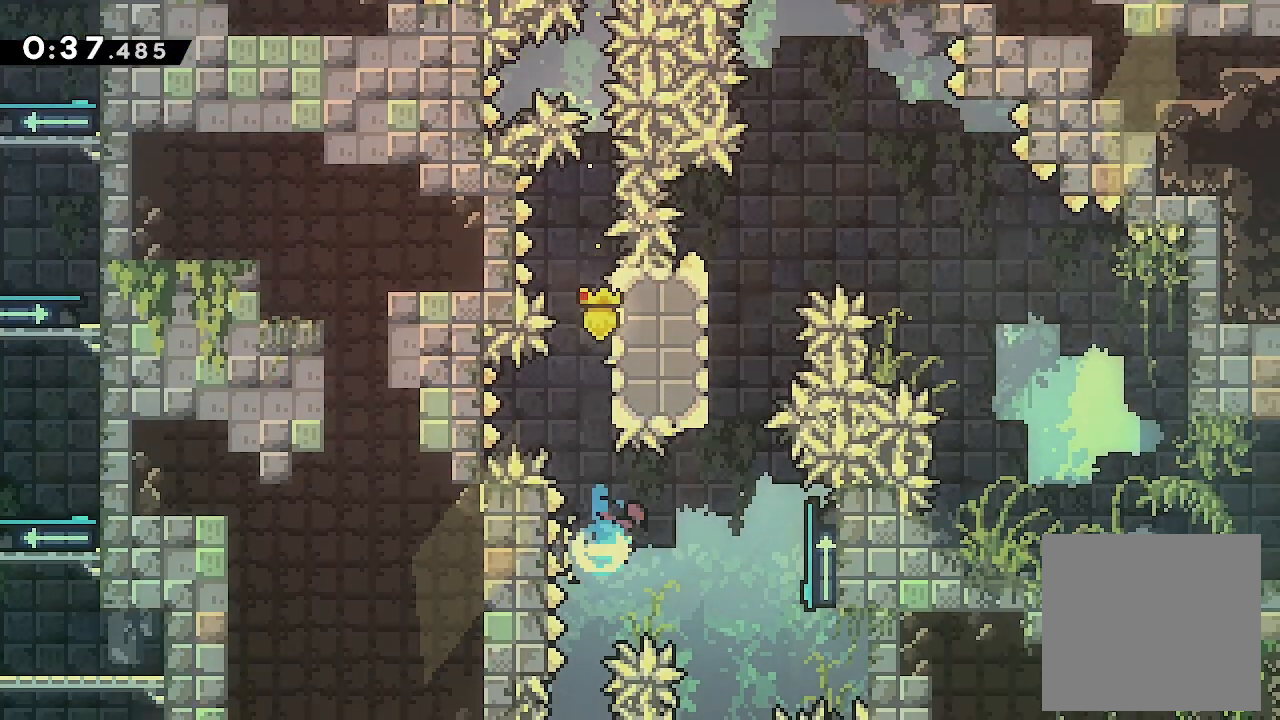
{"buttons": ["DPAD_DOWN", "DPAD_RIGHT"], "events": [[67, "Y", "up"], [300, "DPAD_DOWN", "down"]]}
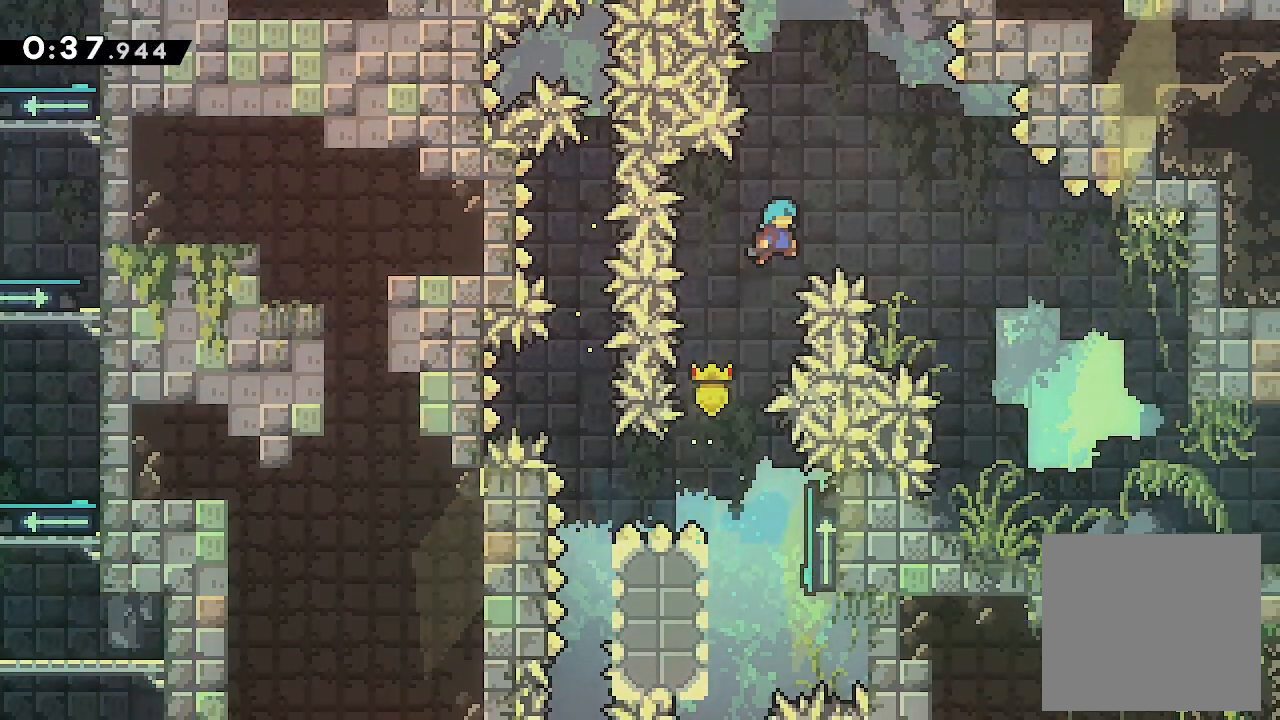
{"buttons": ["DPAD_DOWN", "DPAD_RIGHT"], "events": []}
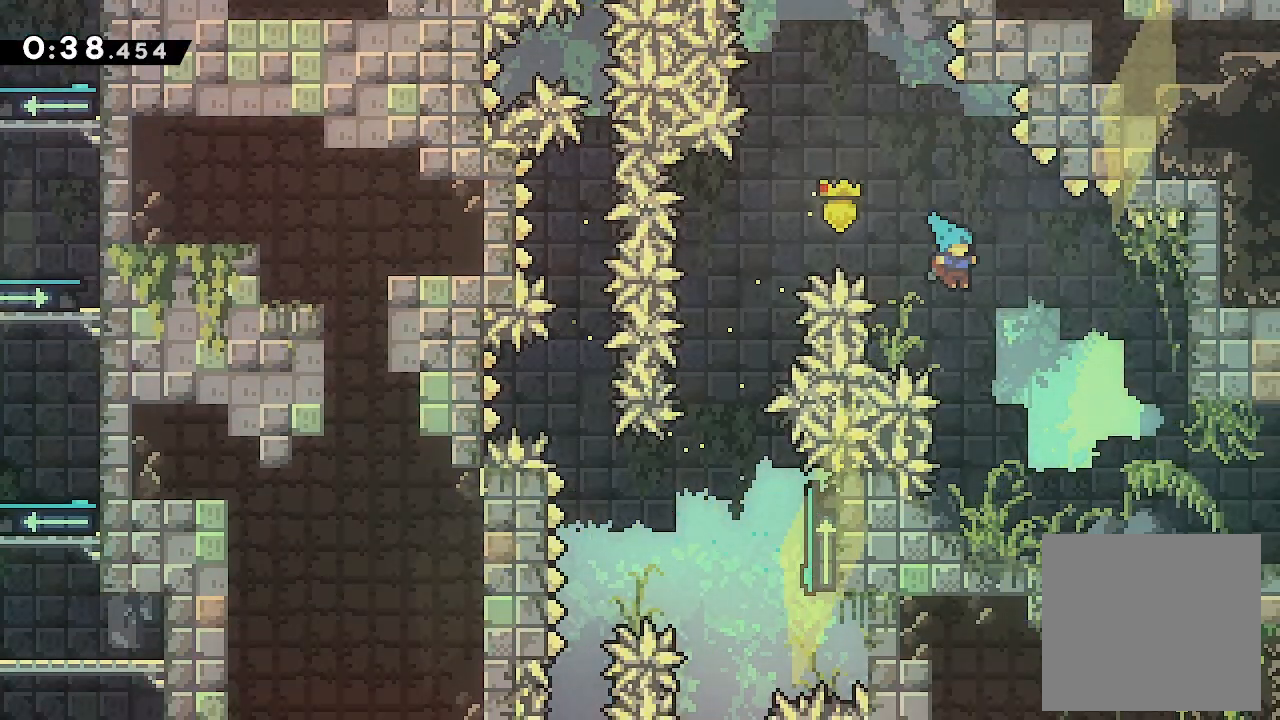
{"buttons": ["DPAD_RIGHT"], "events": [[367, "A", "down"], [367, "X", "down"], [500, "A", "up"], [500, "DPAD_DOWN", "up"], [500, "X", "up"]]}
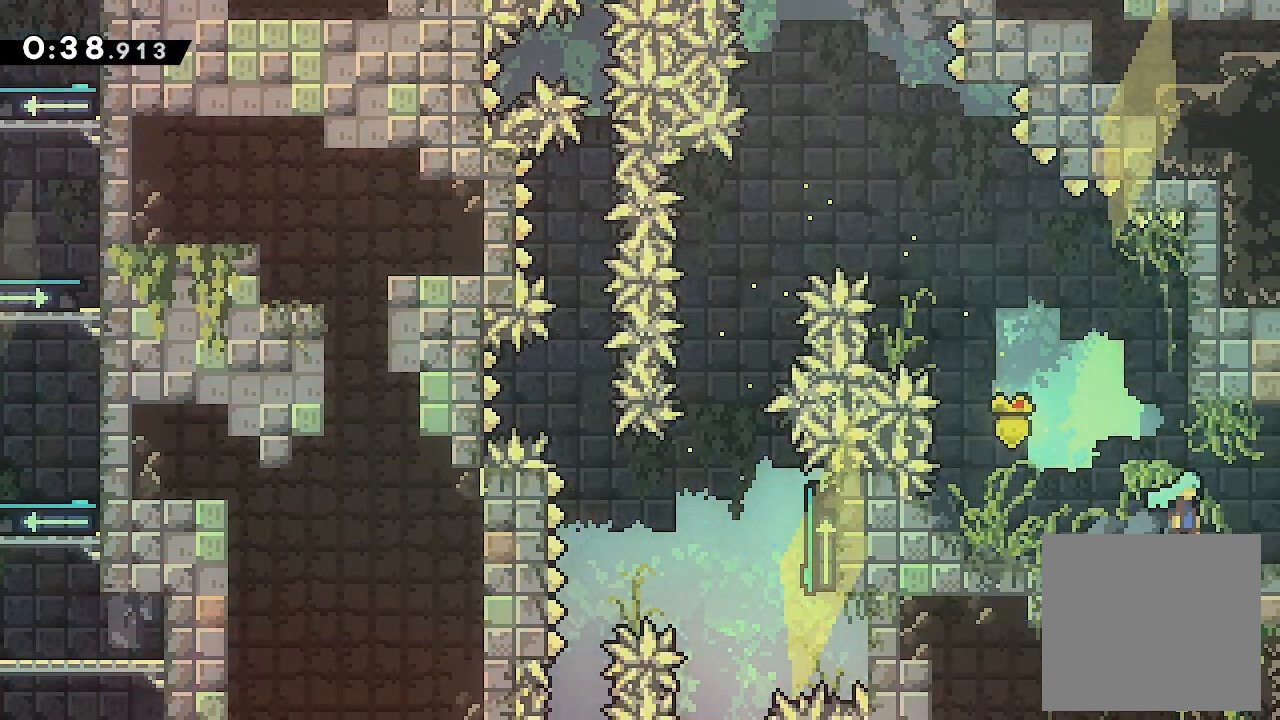
{"buttons": ["DPAD_RIGHT"], "events": []}